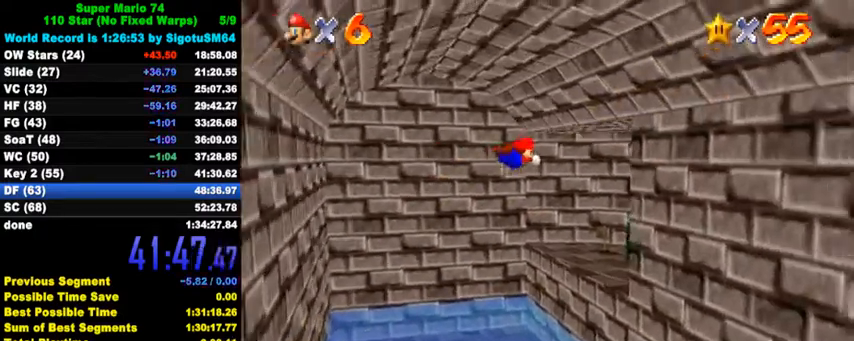
Gameplay with keyboard; each line is a JSON object with the keys held at the frame after it. "events" lists presses ("down") and releases ("up") of "a", "c", "ctrl", "d", "down", "left", "return", "right", "s", "shift", "up", "w", "x" and "y" between this image and that frame as [ms after this image, input, new state], when the widget could be followed in between. No other keys are recorded. Mouse input is not recorded.
{"keys": ["right", "up"], "events": [[67, "right", "up"], [133, "a", "down"], [267, "a", "up"], [467, "right", "down"]]}
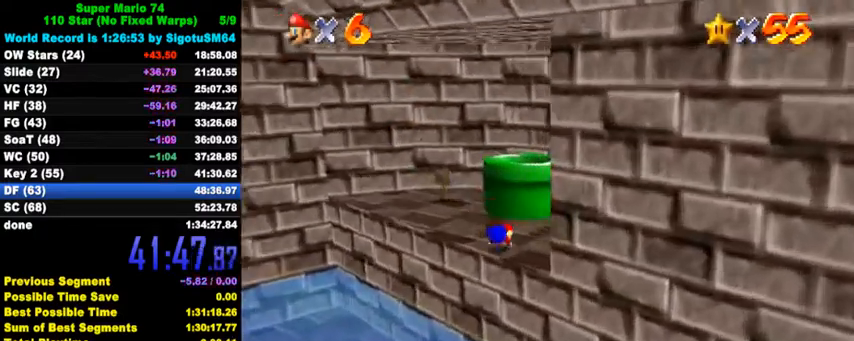
{"keys": [], "events": [[67, "ctrl", "down"], [67, "right", "up"], [100, "shift", "down"], [100, "up", "up"], [200, "shift", "up"], [233, "ctrl", "up"], [333, "up", "down"], [400, "up", "up"]]}
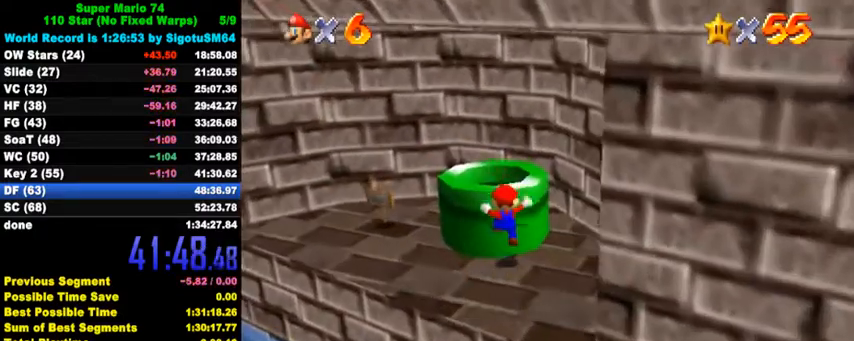
{"keys": ["up"], "events": [[133, "shift", "down"], [167, "up", "down"], [267, "shift", "up"], [300, "ctrl", "down"], [300, "left", "down"], [467, "ctrl", "up"], [500, "left", "up"]]}
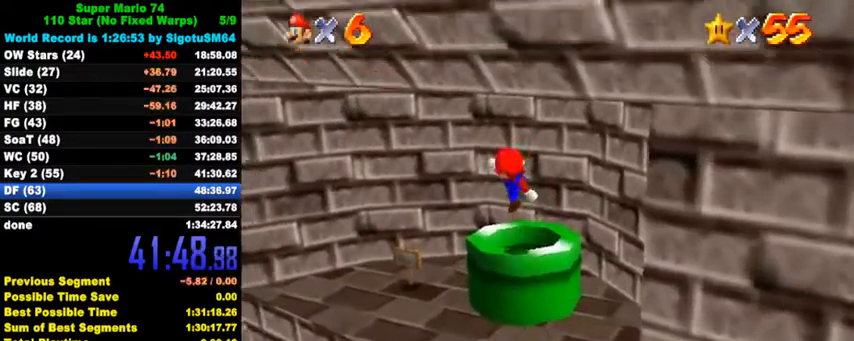
{"keys": [], "events": [[67, "up", "up"], [133, "ctrl", "down"], [200, "down", "down"], [300, "ctrl", "up"], [333, "down", "up"]]}
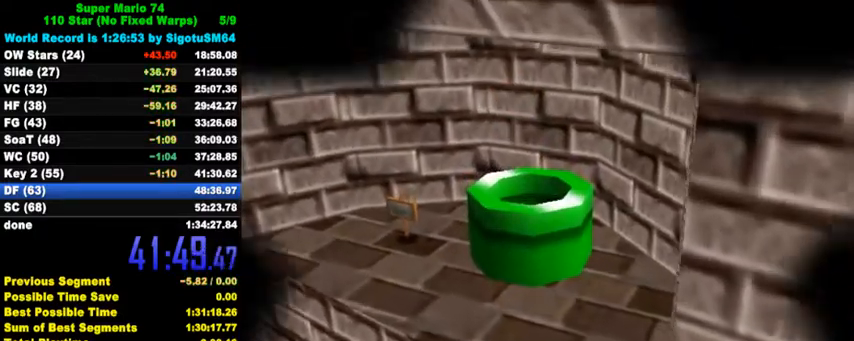
{"keys": [], "events": []}
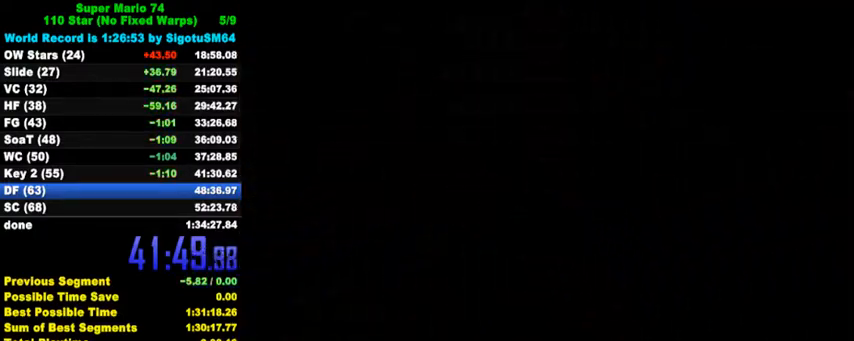
{"keys": ["left", "up"], "events": [[233, "left", "down"], [233, "up", "down"]]}
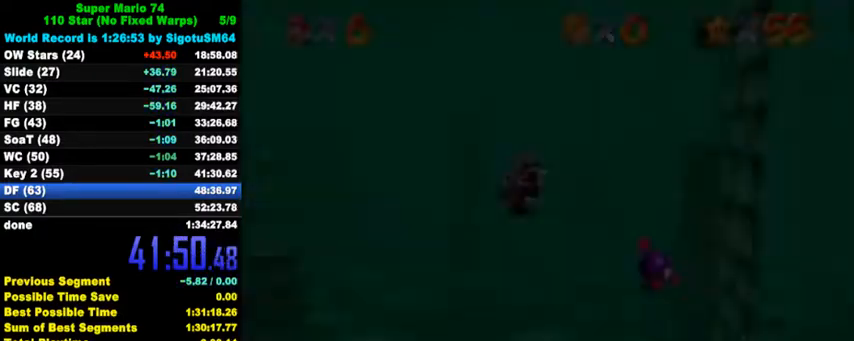
{"keys": ["left", "up"], "events": []}
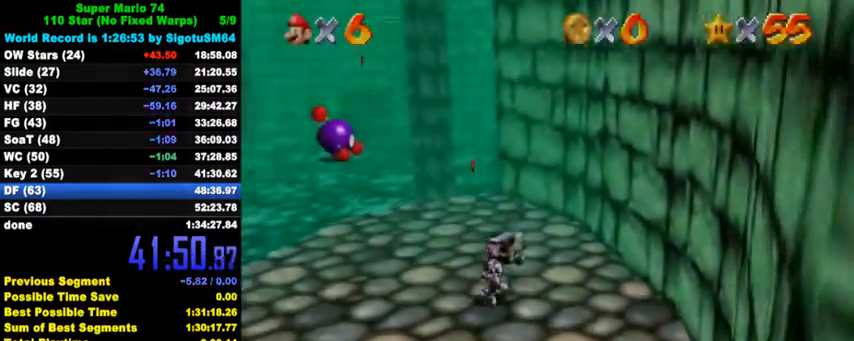
{"keys": ["left", "up"], "events": []}
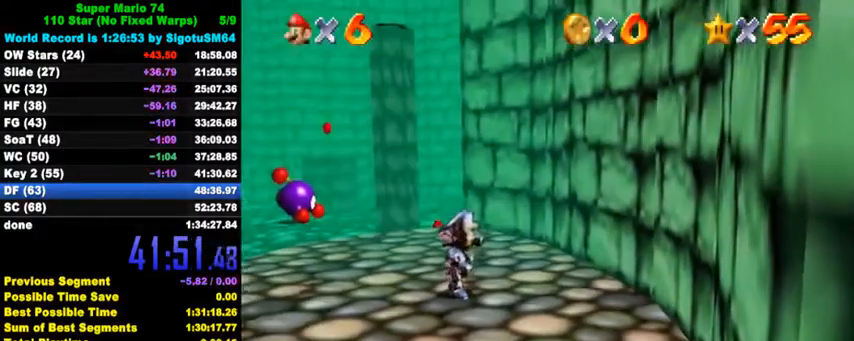
{"keys": ["left", "up"], "events": [[300, "shift", "down"], [467, "shift", "up"]]}
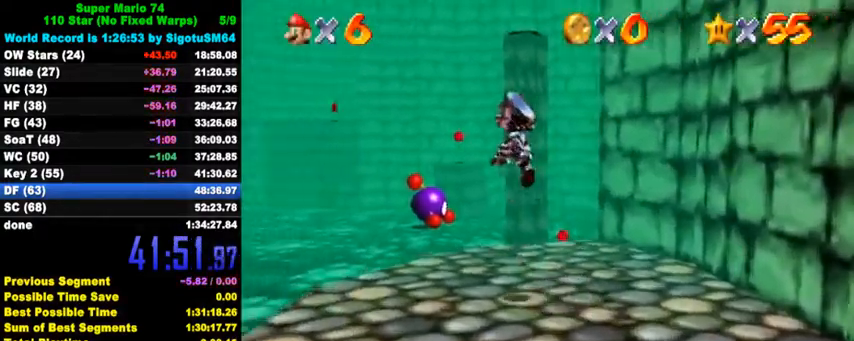
{"keys": ["ctrl", "left", "up"], "events": [[400, "ctrl", "down"]]}
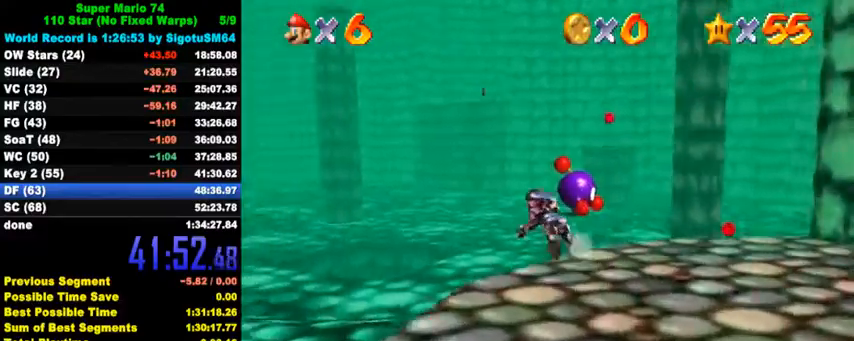
{"keys": ["left", "up"], "events": [[67, "ctrl", "up"]]}
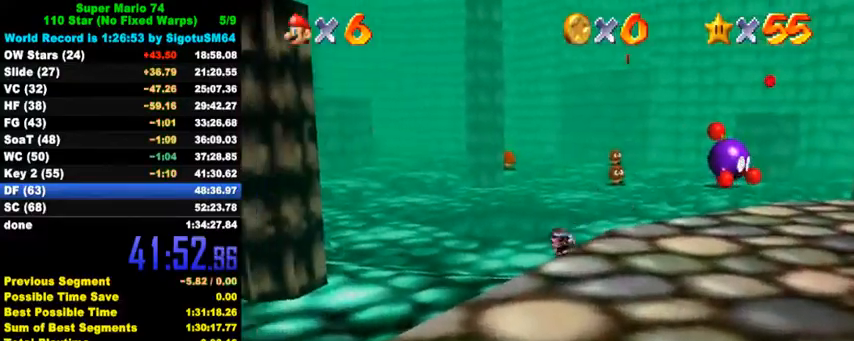
{"keys": ["left", "up"], "events": [[33, "y", "down"], [67, "left", "up"], [67, "shift", "down"], [367, "left", "down"], [367, "shift", "up"], [467, "y", "up"]]}
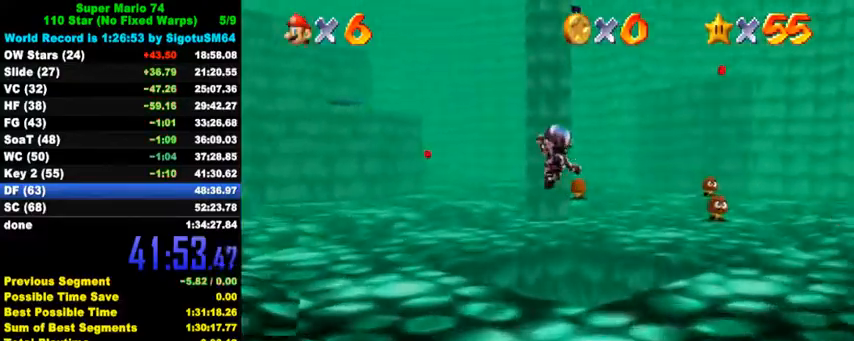
{"keys": ["up"], "events": [[200, "left", "up"]]}
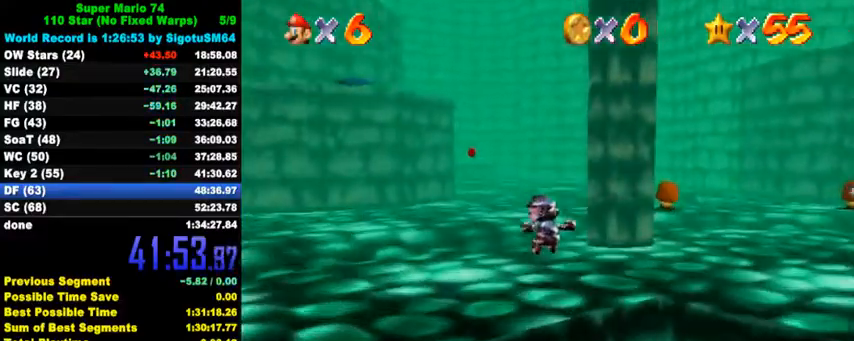
{"keys": ["ctrl", "up"], "events": [[400, "ctrl", "down"]]}
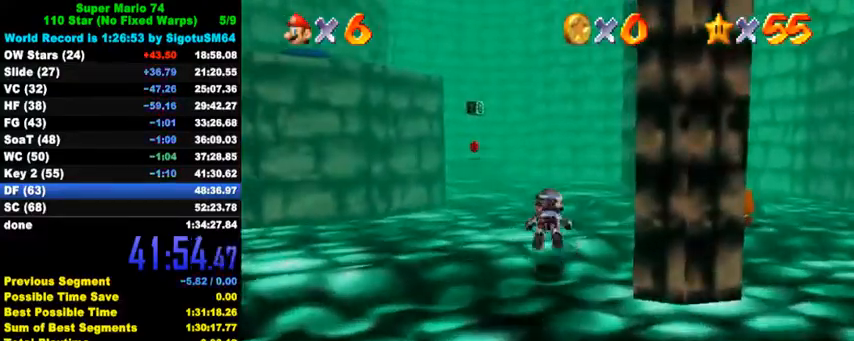
{"keys": ["up"], "events": [[33, "ctrl", "up"], [233, "ctrl", "down"], [267, "shift", "down"], [400, "ctrl", "up"], [400, "shift", "up"]]}
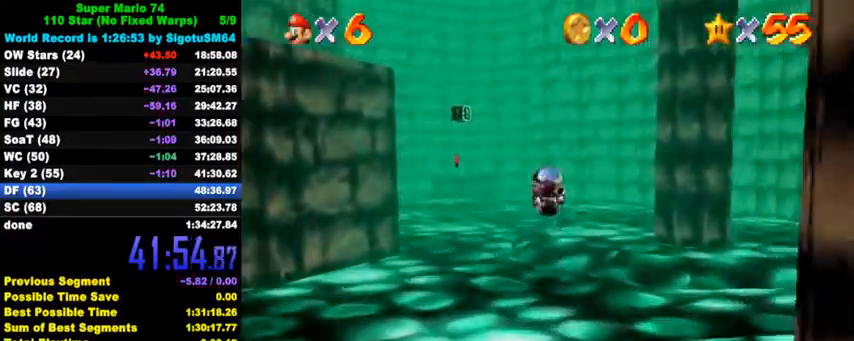
{"keys": ["left", "shift", "up"], "events": [[267, "left", "down"], [367, "shift", "down"]]}
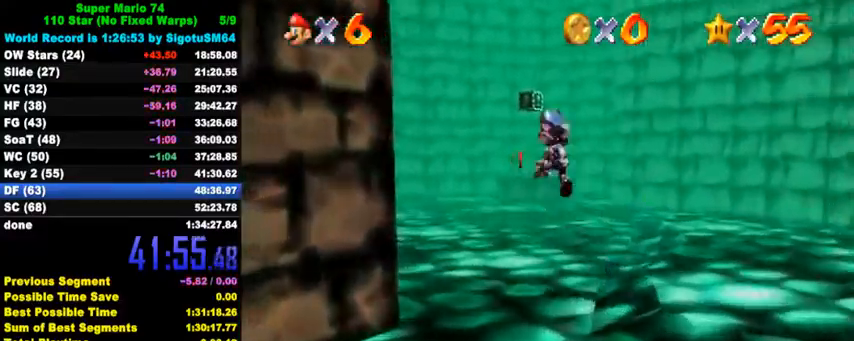
{"keys": ["up"], "events": [[67, "shift", "up"], [100, "ctrl", "down"], [233, "left", "up"], [300, "ctrl", "up"]]}
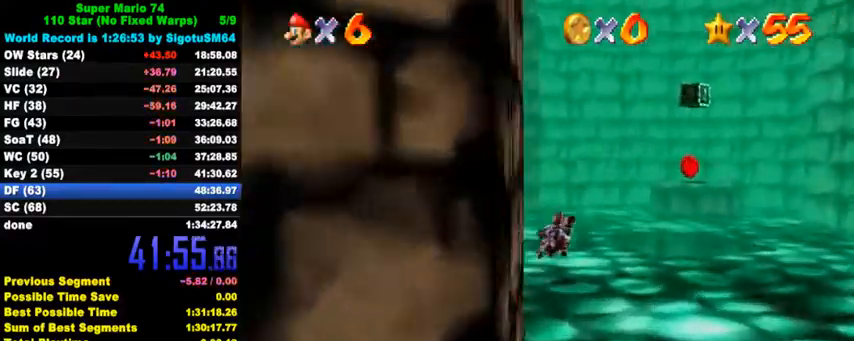
{"keys": ["left", "up"], "events": [[133, "ctrl", "down"], [167, "shift", "down"], [367, "ctrl", "up"], [367, "left", "down"], [367, "shift", "up"]]}
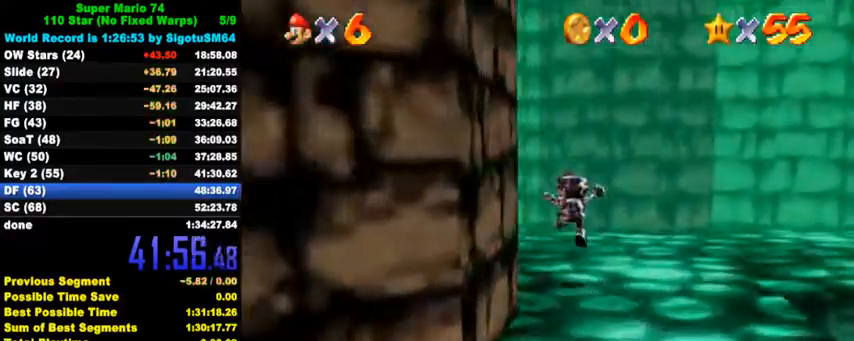
{"keys": ["down", "left"], "events": [[267, "up", "up"], [433, "down", "down"]]}
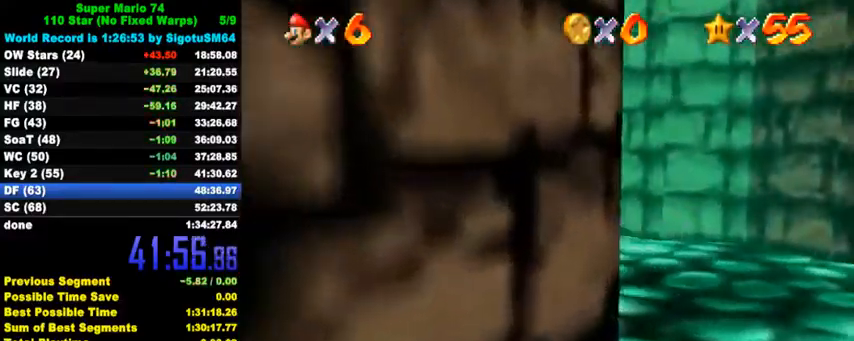
{"keys": ["up"], "events": [[333, "down", "up"], [400, "up", "down"], [467, "left", "up"]]}
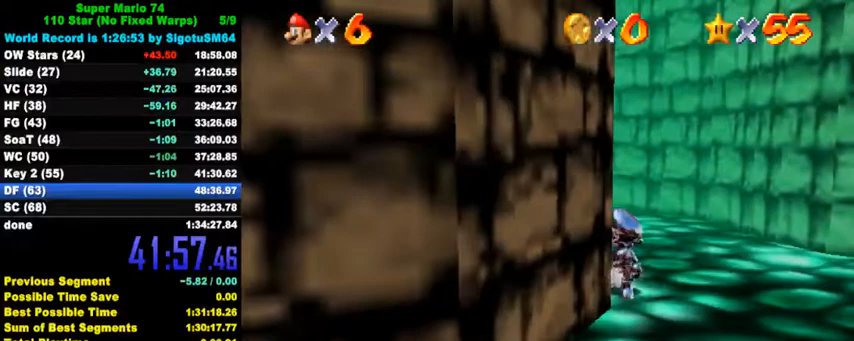
{"keys": ["left"], "events": [[200, "left", "down"], [500, "up", "up"]]}
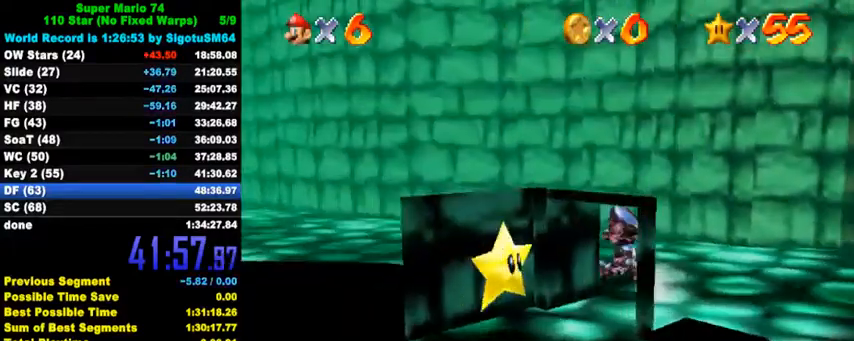
{"keys": ["down", "right"], "events": [[67, "down", "down"], [167, "left", "up"], [367, "right", "down"]]}
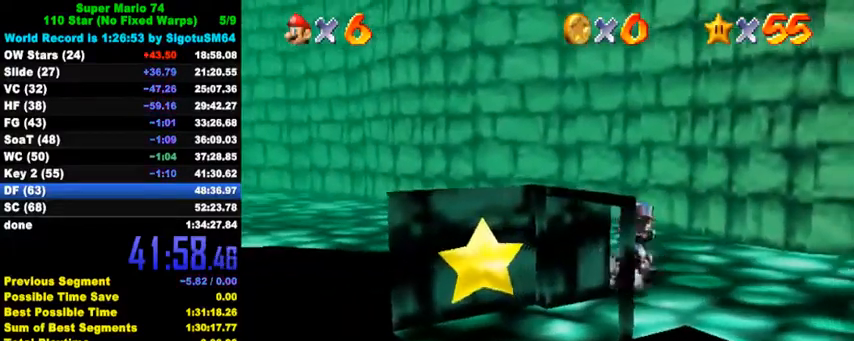
{"keys": ["down"], "events": [[33, "right", "up"], [167, "left", "down"], [300, "ctrl", "down"], [300, "shift", "down"], [400, "left", "up"], [433, "ctrl", "up"], [433, "shift", "up"]]}
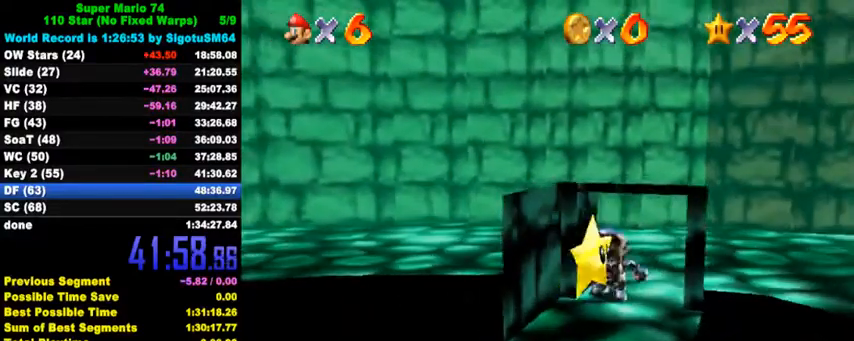
{"keys": [], "events": [[300, "down", "up"]]}